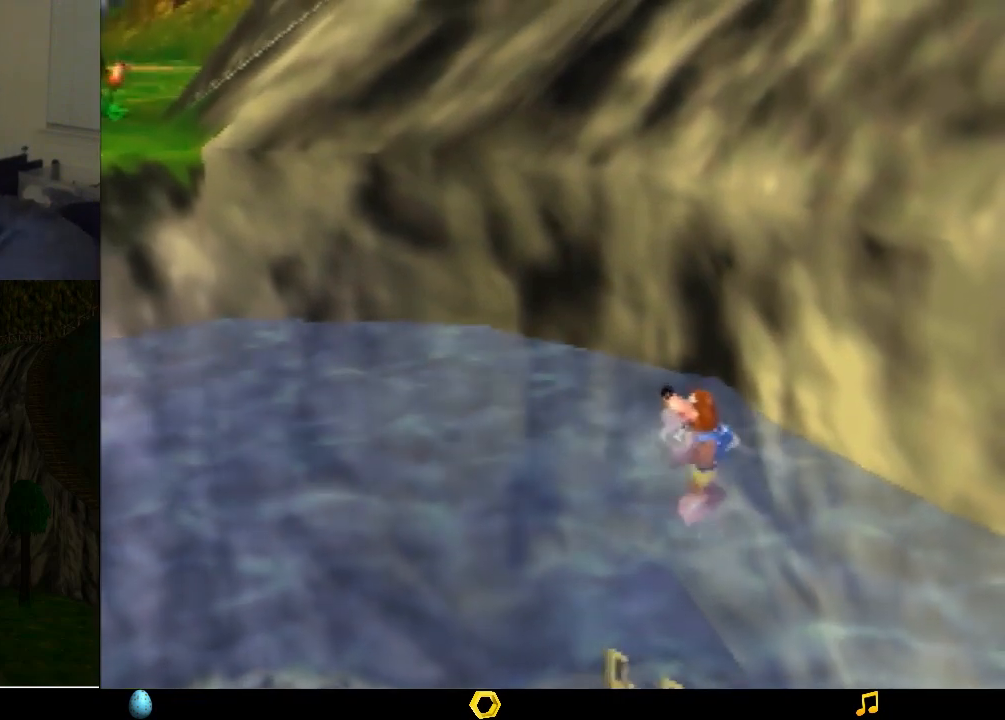
Gameplay with a controller (Nintendo layout); each line is a JSON object with the inputs held at the frame after it. "events" lists button and stick changes between this image and that frame as [ms after this image, input, new state], when the widget could be followed in between. Not read: L1 L3 R1 R3.
{"buttons": [], "left_stick": "left", "events": [[500, "left_stick", "left"]]}
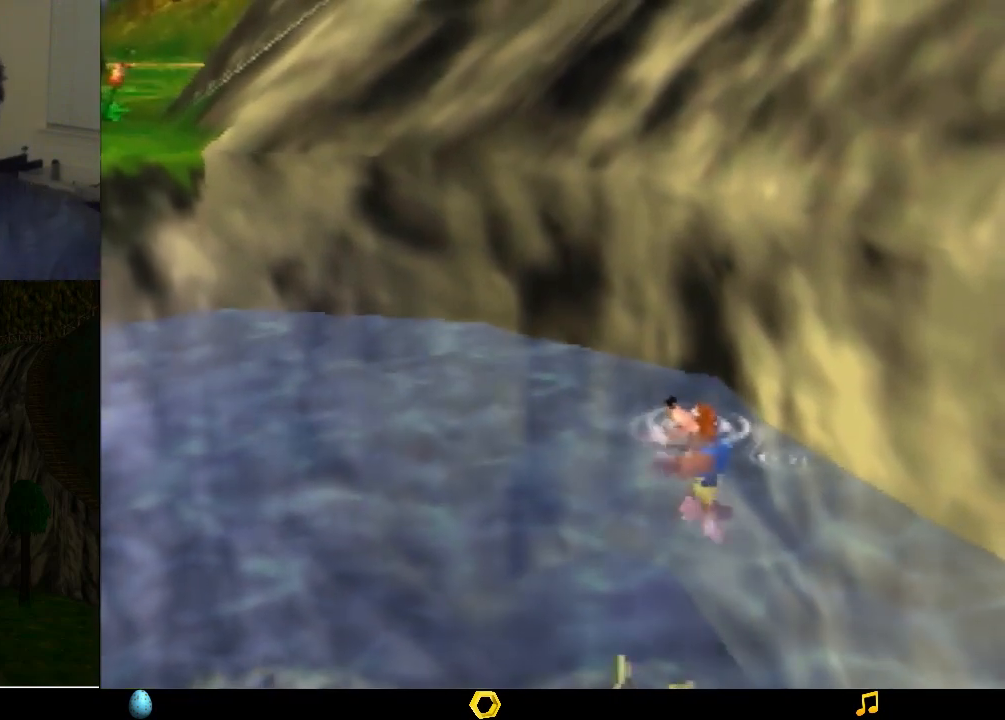
{"buttons": [], "left_stick": "left", "events": [[200, "A", "down"], [233, "A", "up"], [300, "A", "down"], [333, "A", "up"]]}
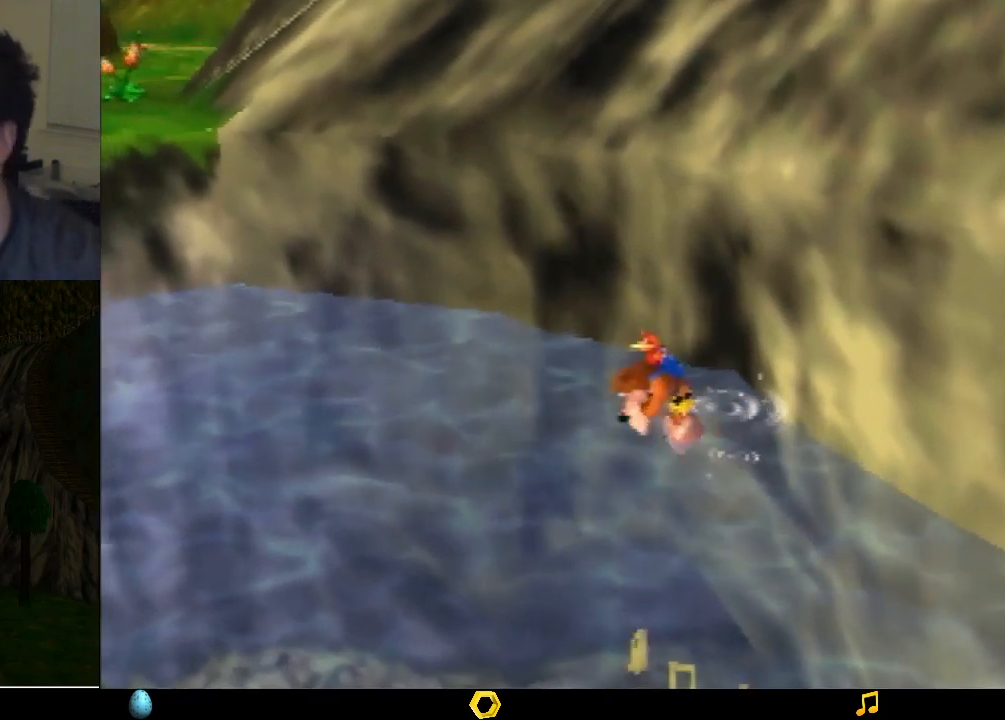
{"buttons": [], "left_stick": "center", "events": [[233, "left_stick", "center"]]}
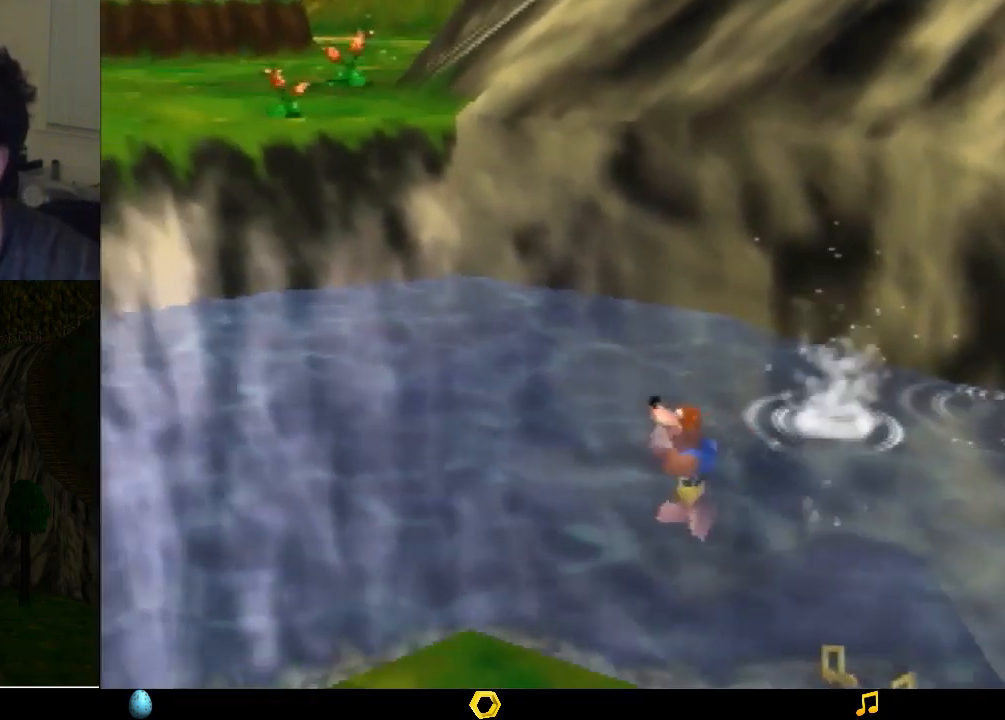
{"buttons": [], "left_stick": "center", "events": [[67, "START", "down"], [267, "START", "up"]]}
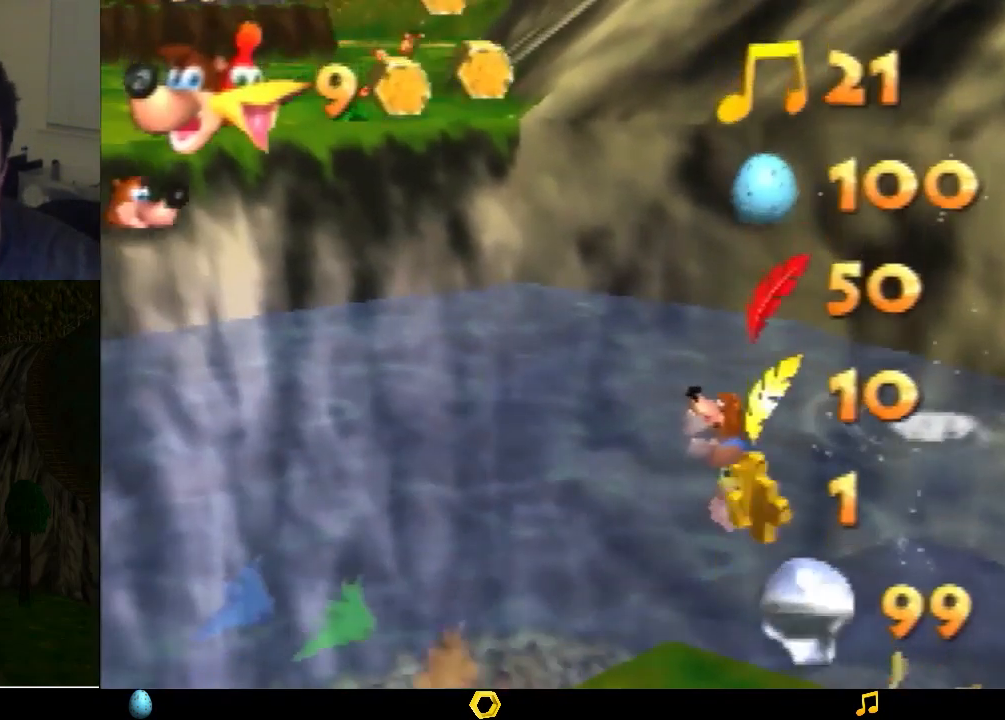
{"buttons": [], "left_stick": "center", "events": []}
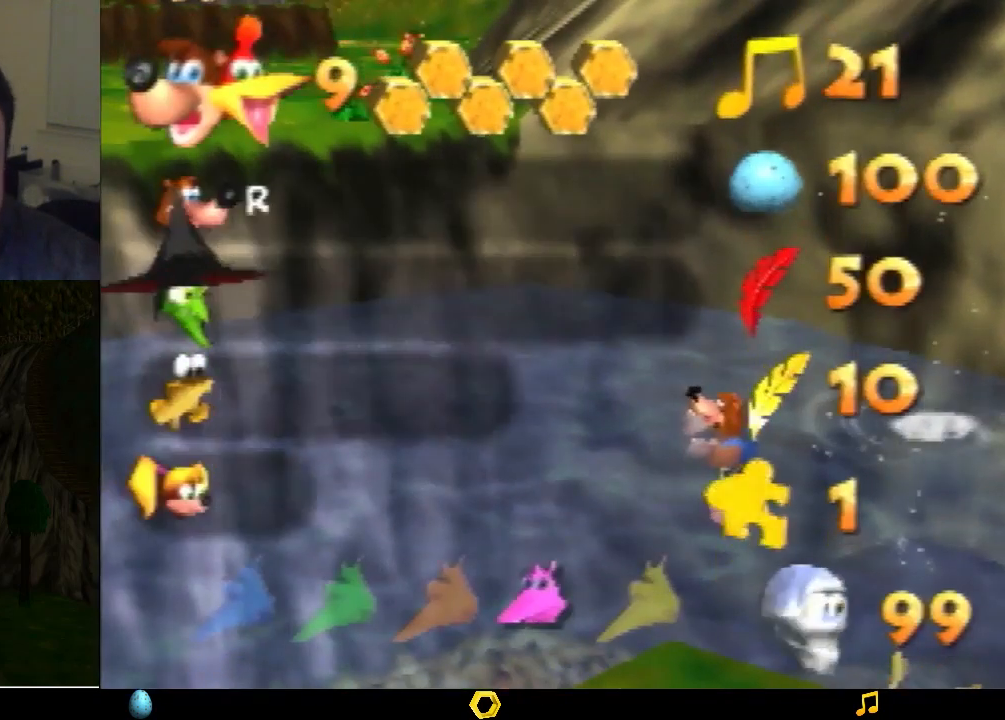
{"buttons": [], "left_stick": "center", "events": []}
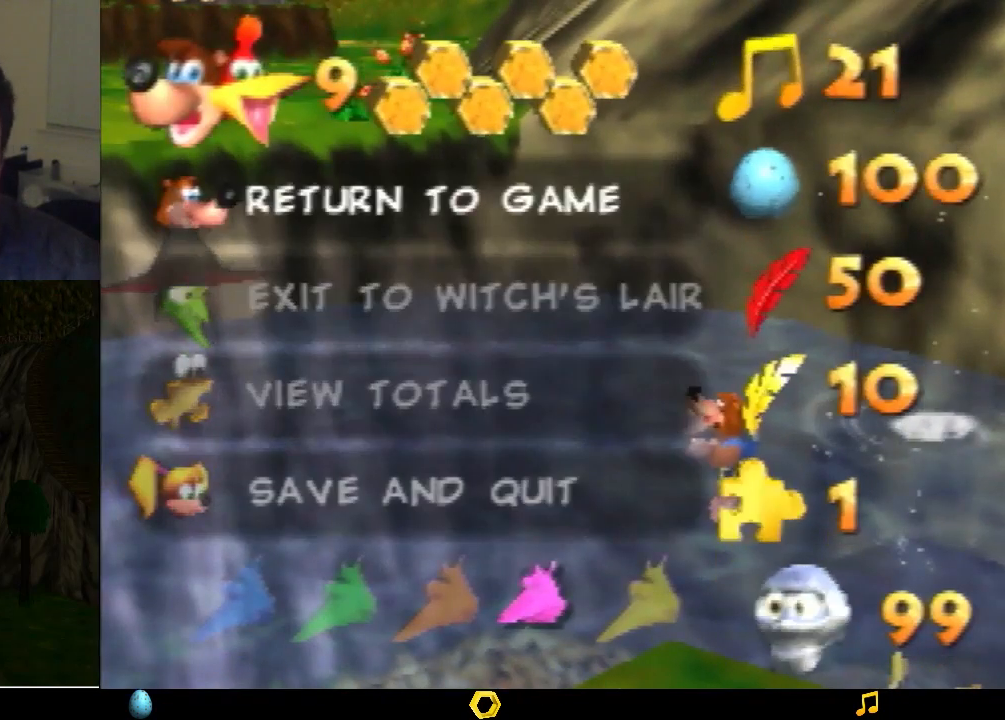
{"buttons": [], "left_stick": "center", "events": []}
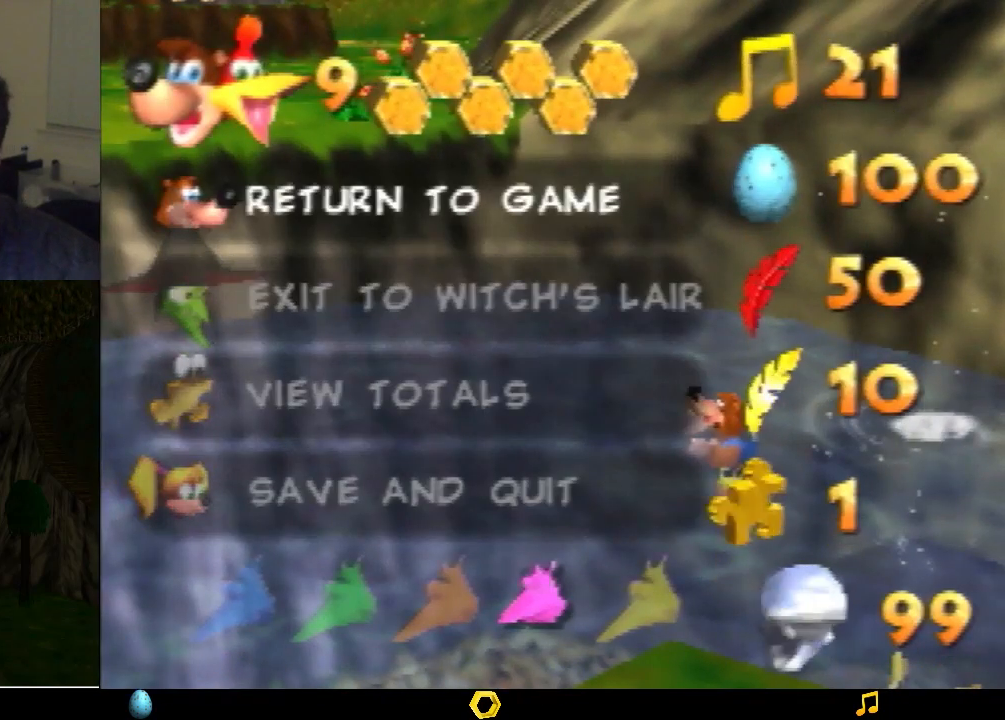
{"buttons": [], "left_stick": "down", "events": [[167, "left_stick", "down"], [367, "left_stick", "center"], [433, "left_stick", "down"]]}
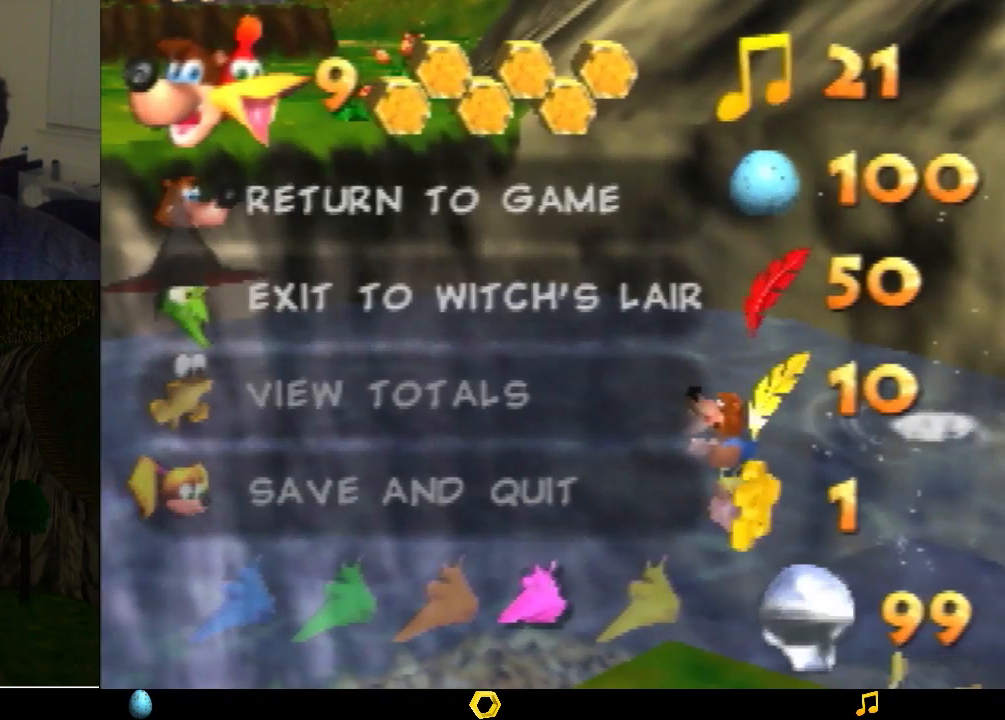
{"buttons": [], "left_stick": "center", "events": [[67, "left_stick", "center"], [167, "A", "down"], [300, "A", "up"]]}
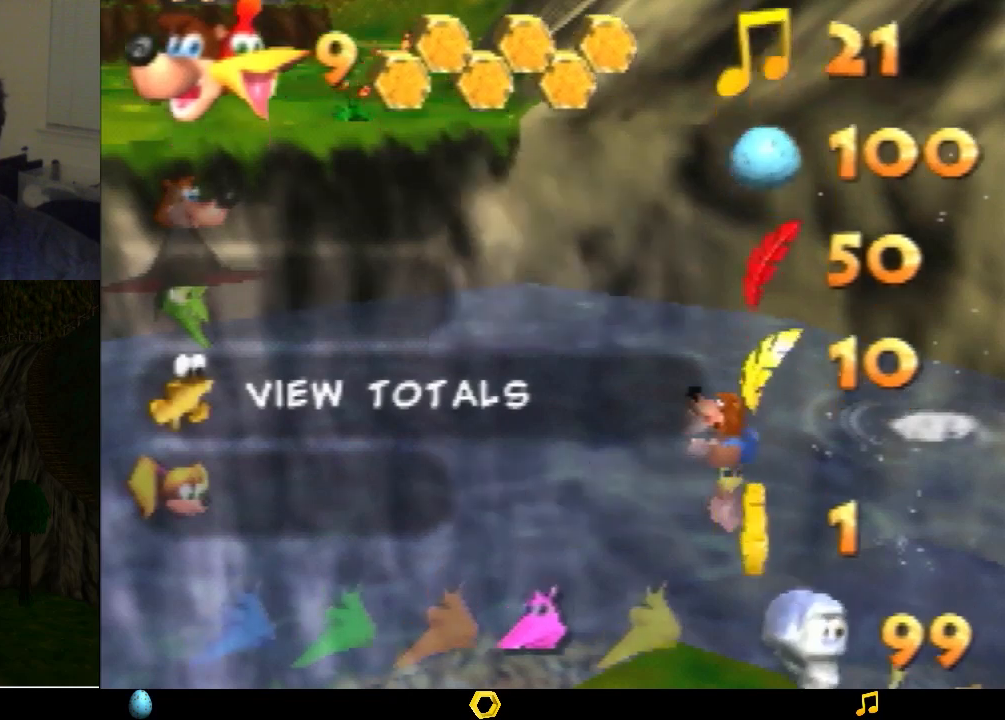
{"buttons": [], "left_stick": "center", "events": []}
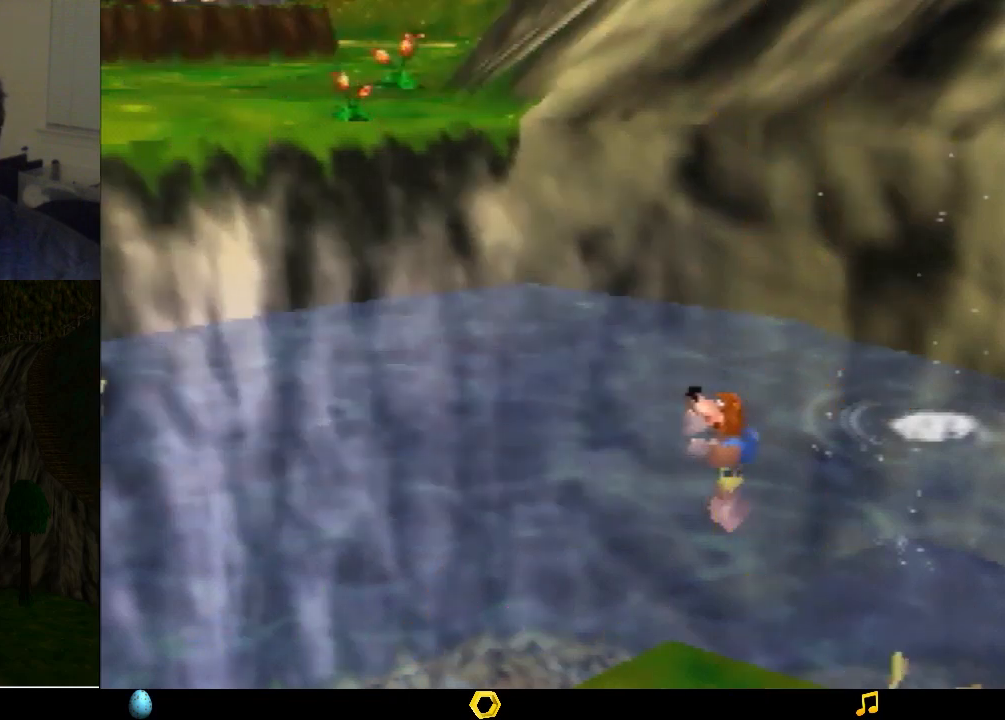
{"buttons": [], "left_stick": "center", "events": []}
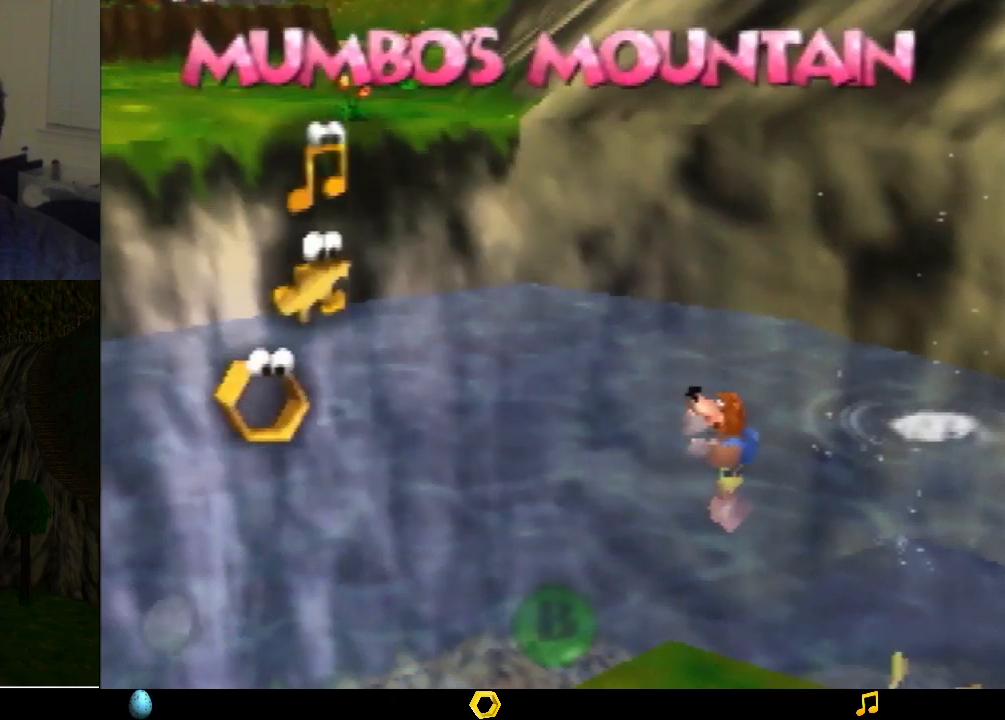
{"buttons": [], "left_stick": "center", "events": []}
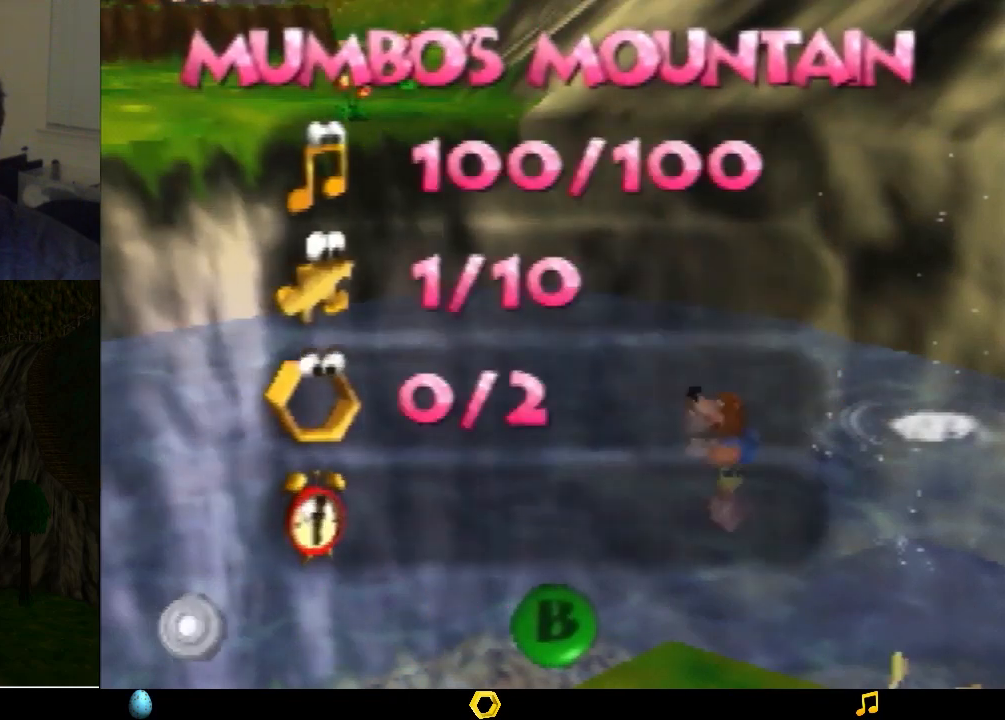
{"buttons": [], "left_stick": "center", "events": []}
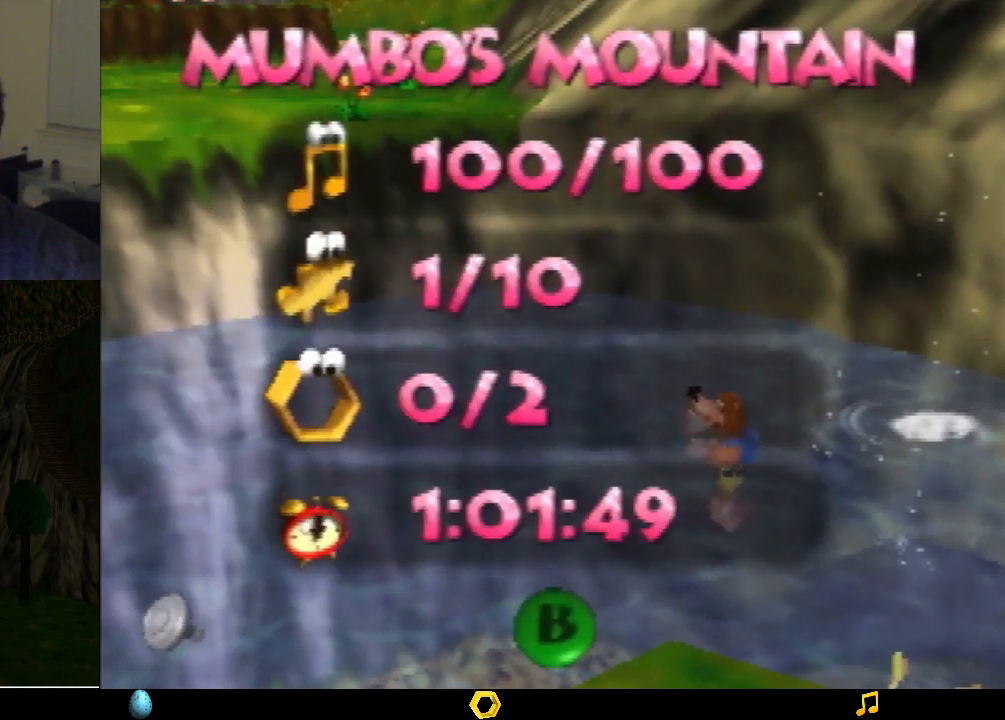
{"buttons": [], "left_stick": "center", "events": []}
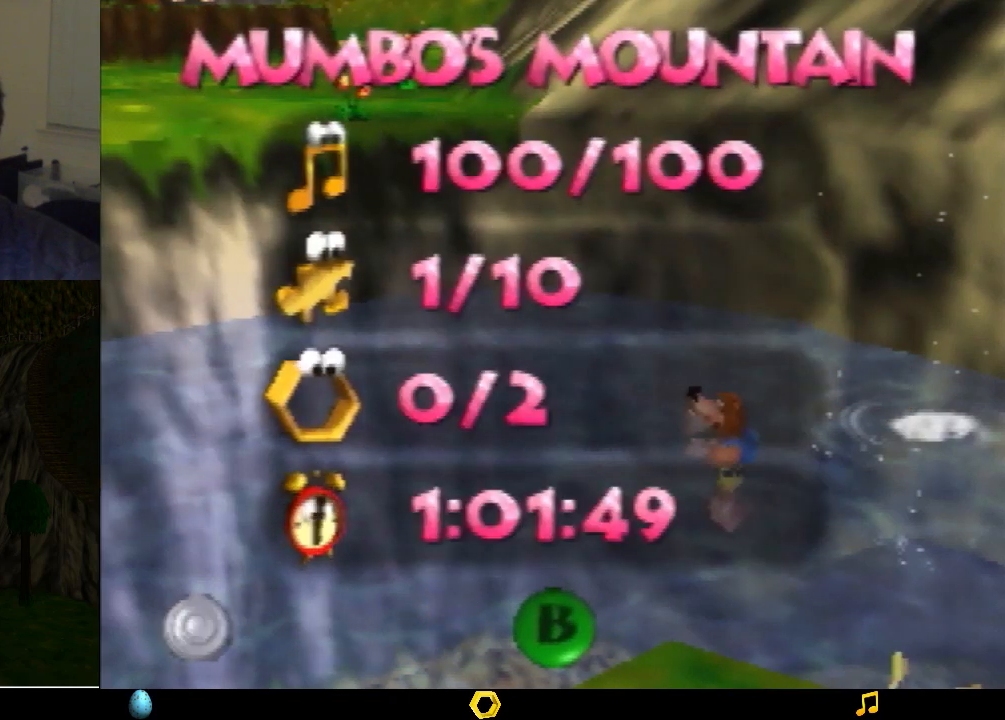
{"buttons": [], "left_stick": "center", "events": []}
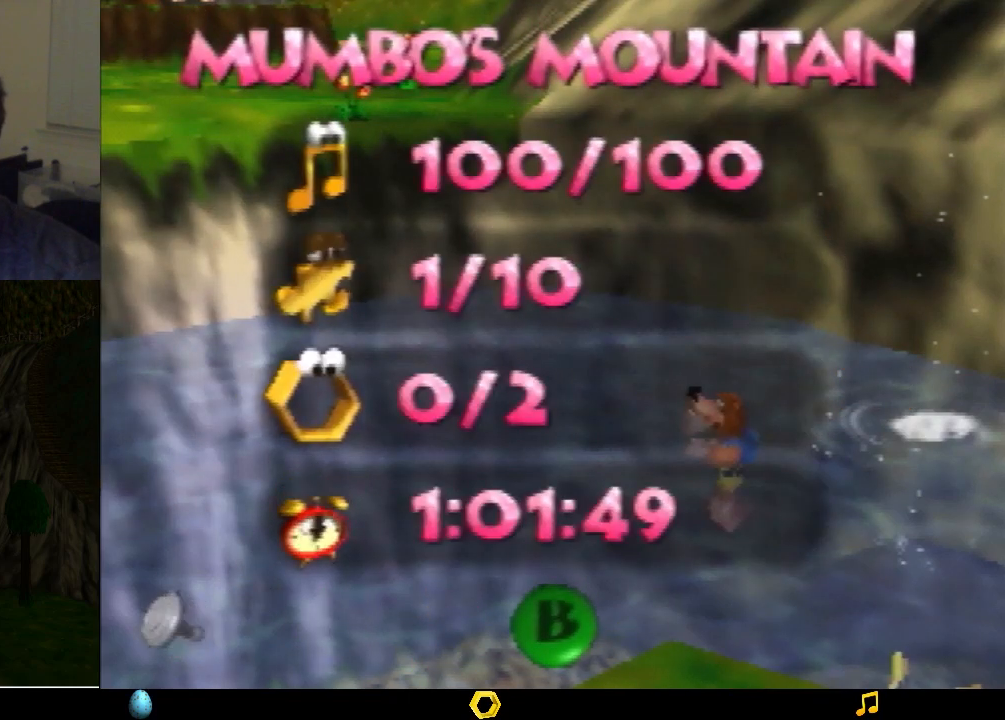
{"buttons": [], "left_stick": "center", "events": []}